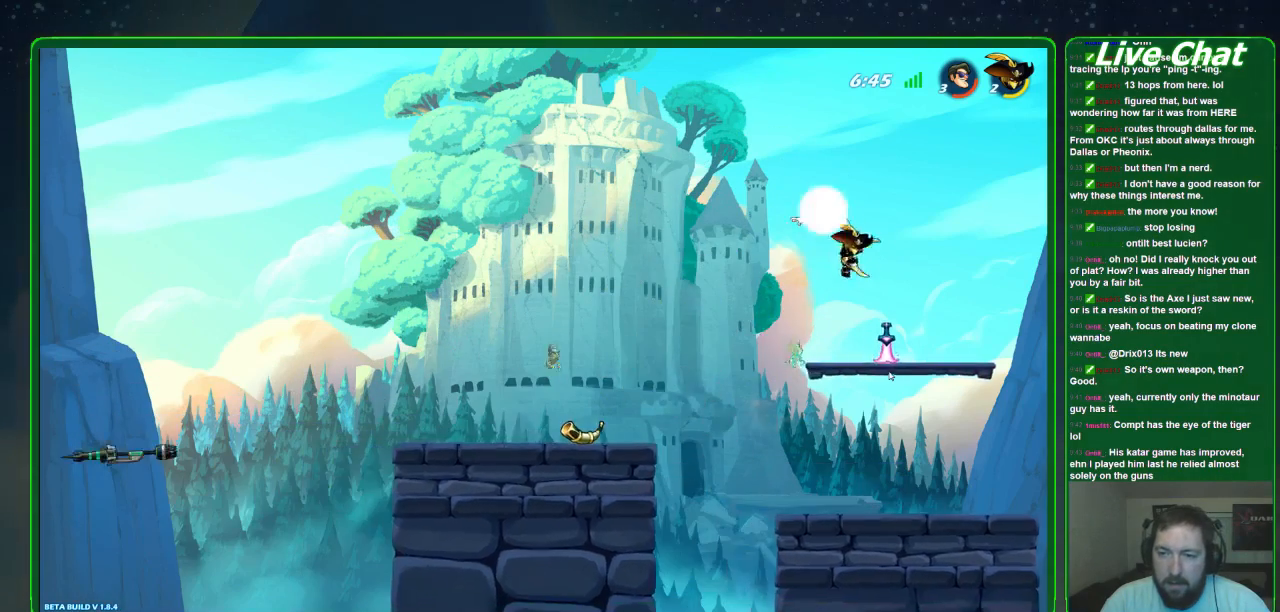
Gameplay with a controller (Xbox layout); each line is a JSON object with the inputs held at the frame after it (dt_ms = milliseconds from this image to that frame). "events" lists button and stick changes between this image and that frame as [ms after this image, input, new state], when the widget could be followed in between. Not read: DPAD_DOWN DPAD_LEFT DPAD_RIGHT DPAD_UP L3 R3 right_stick.
{"dt_ms": 500, "buttons": [], "left_stick": "right", "events": [[200, "left_stick", "down-right"], [367, "X", "down"], [433, "left_stick", "right"], [467, "X", "up"]]}
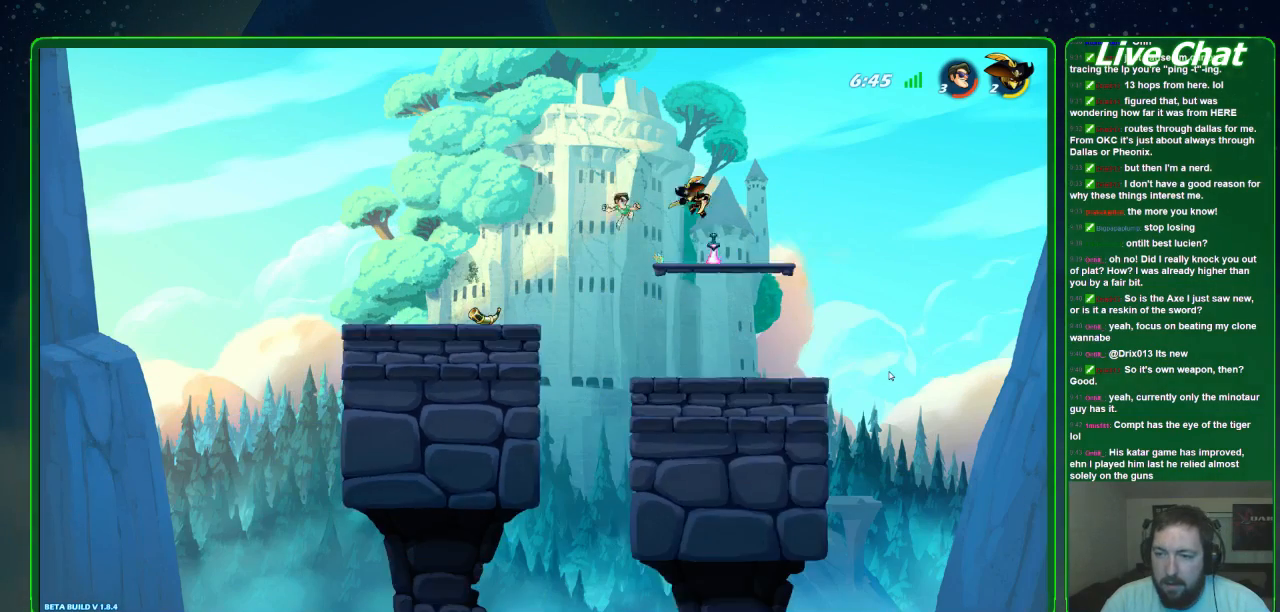
{"dt_ms": 500, "buttons": [], "left_stick": "right", "events": [[33, "X", "down"], [167, "X", "up"], [233, "X", "down"], [367, "X", "up"]]}
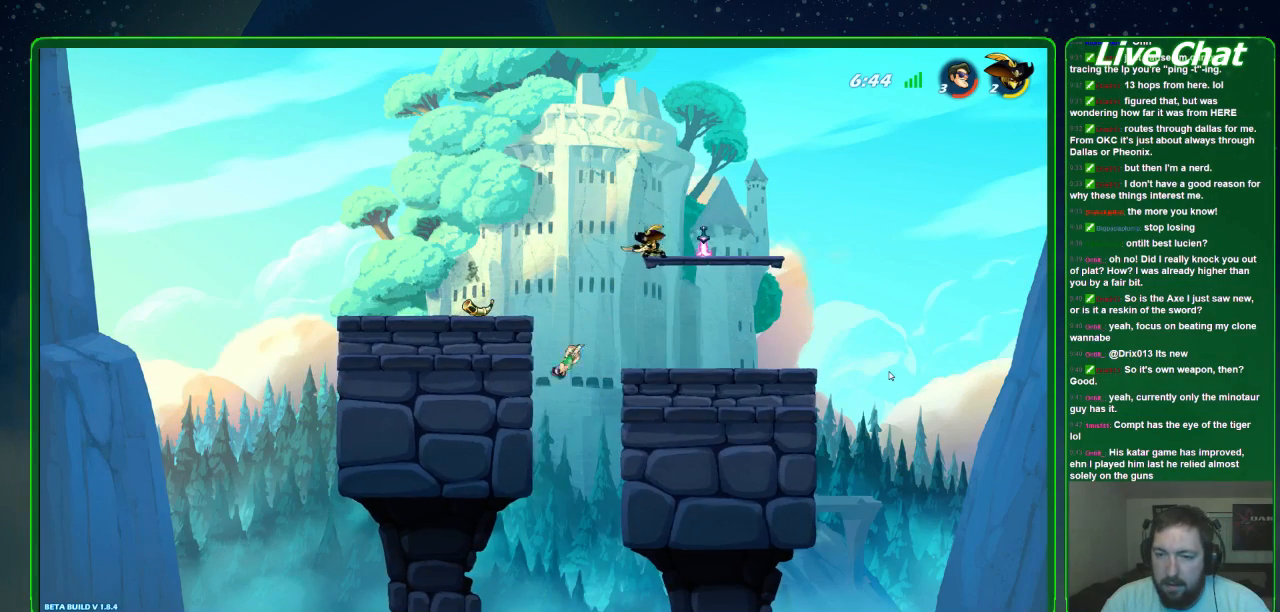
{"dt_ms": 500, "buttons": ["A"], "left_stick": "up-right", "events": [[167, "left_stick", "up-right"], [433, "A", "down"]]}
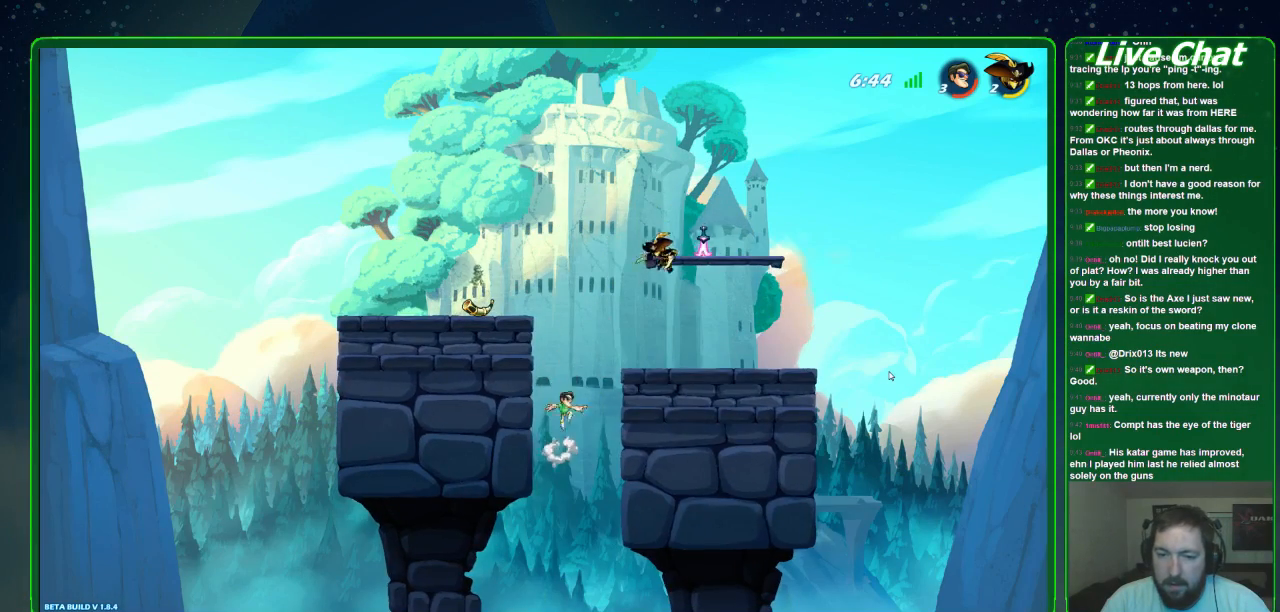
{"dt_ms": 500, "buttons": ["Y"], "left_stick": "up-right", "events": [[67, "A", "up"], [300, "Y", "down"], [400, "Y", "up"], [500, "Y", "down"]]}
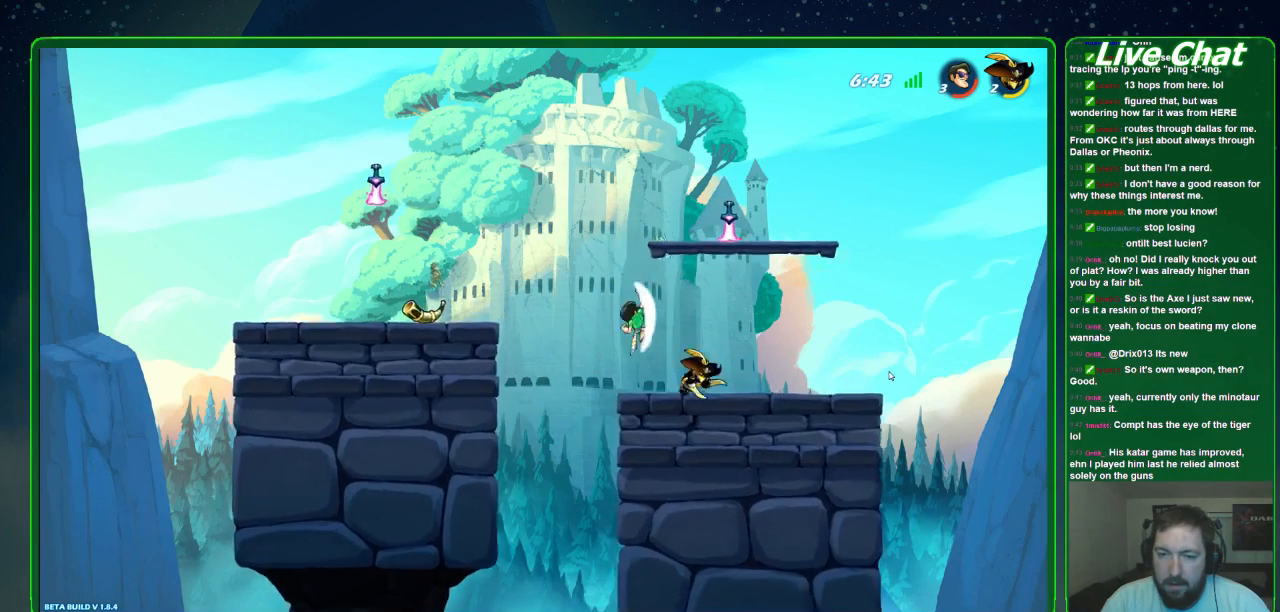
{"dt_ms": 500, "buttons": ["X"], "left_stick": "right", "events": [[100, "Y", "up"], [400, "left_stick", "right"], [467, "X", "down"]]}
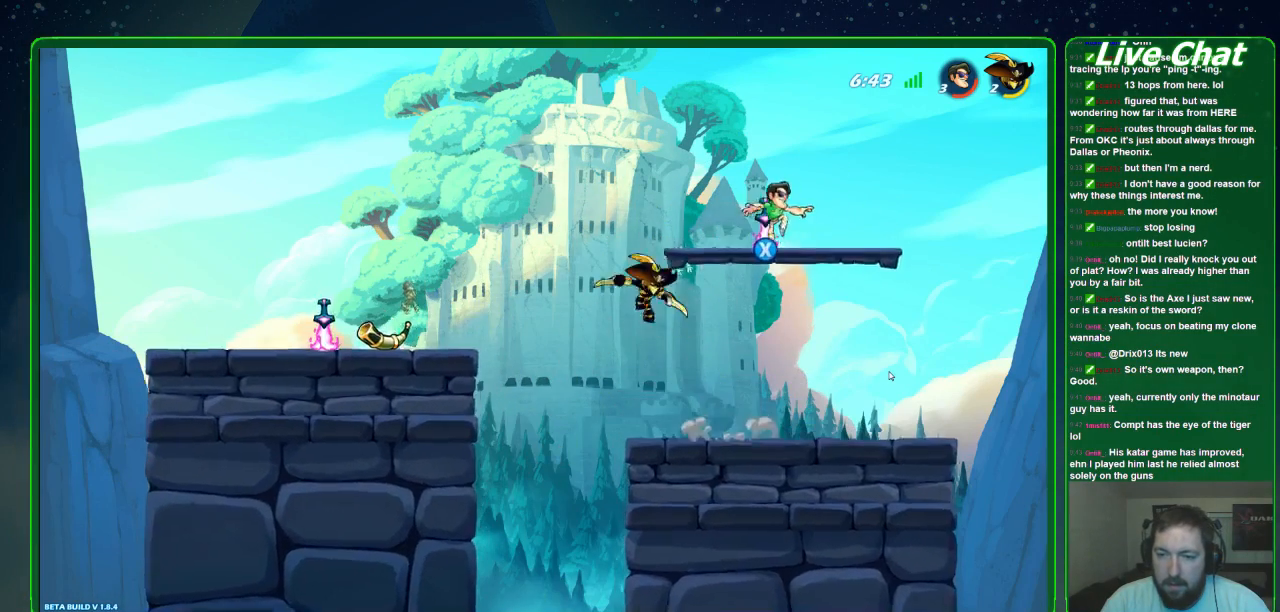
{"dt_ms": 500, "buttons": [], "left_stick": "down-left", "events": [[33, "X", "up"], [200, "left_stick", "down-right"], [300, "X", "down"], [367, "left_stick", "down-left"], [433, "X", "up"]]}
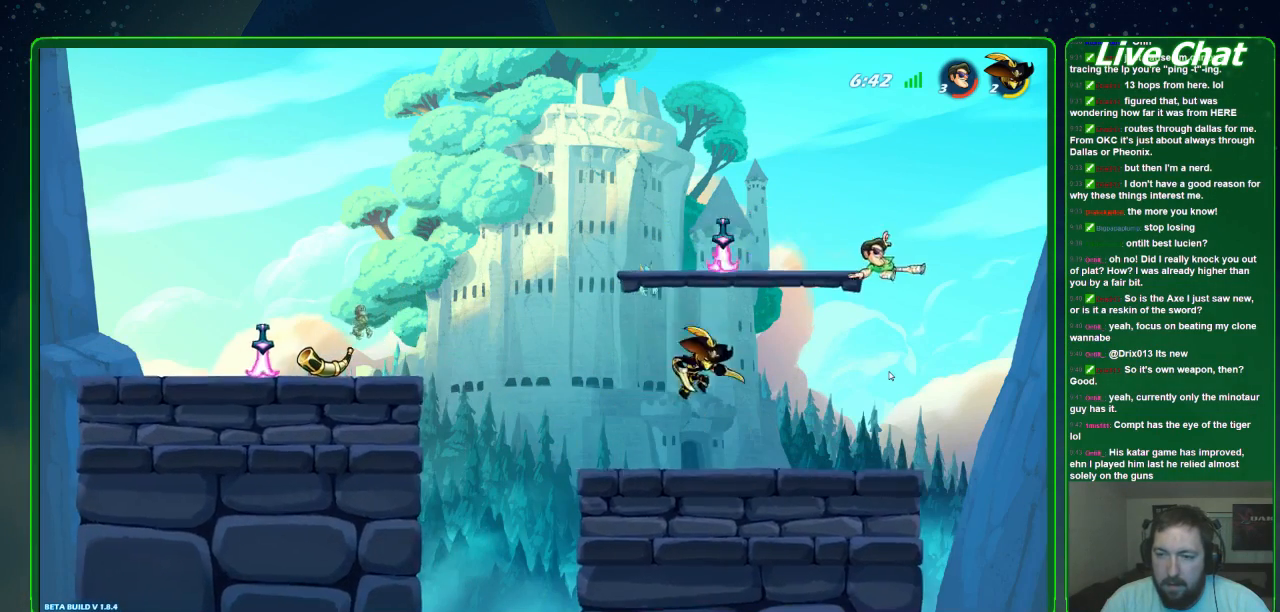
{"dt_ms": 500, "buttons": [], "left_stick": "left", "events": [[367, "left_stick", "left"]]}
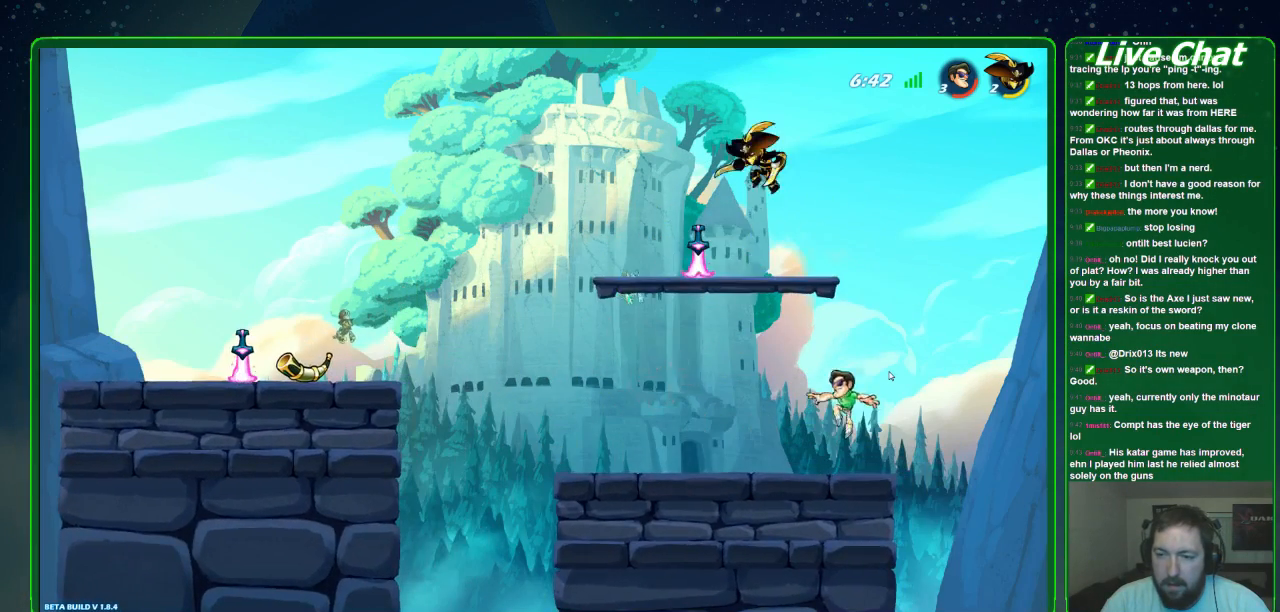
{"dt_ms": 500, "buttons": [], "left_stick": "up-left", "events": [[167, "A", "down"], [267, "left_stick", "up-left"], [333, "A", "up"]]}
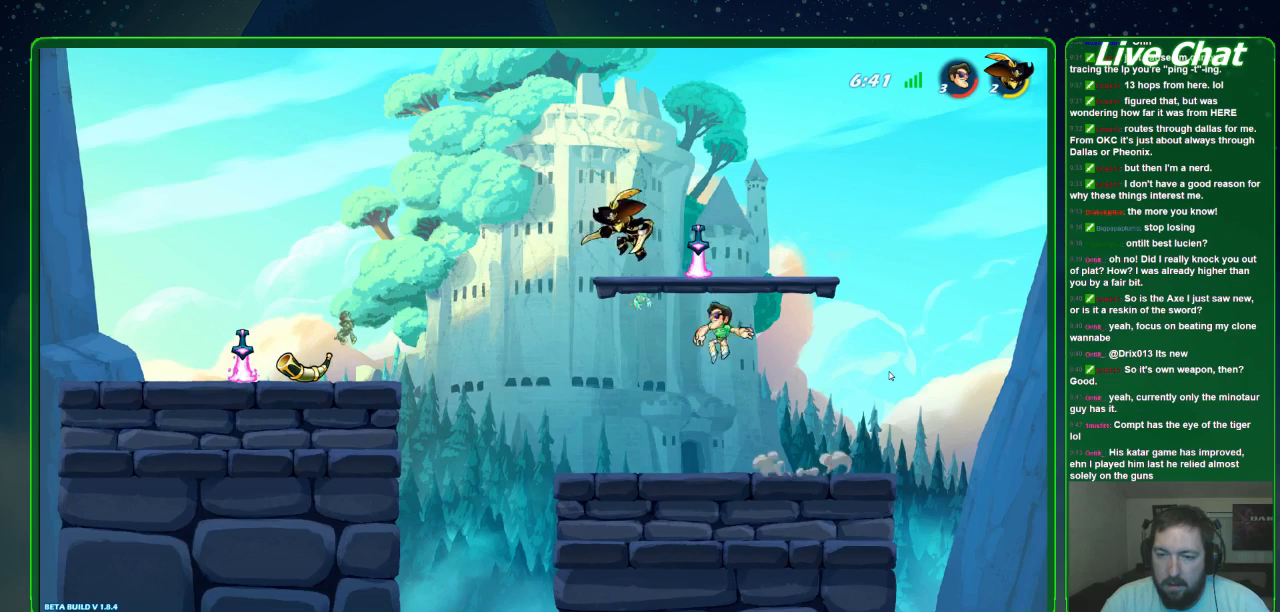
{"dt_ms": 500, "buttons": [], "left_stick": "center", "events": [[33, "X", "down"], [100, "R2", "down"], [133, "X", "up"], [233, "R2", "up"], [500, "left_stick", "center"]]}
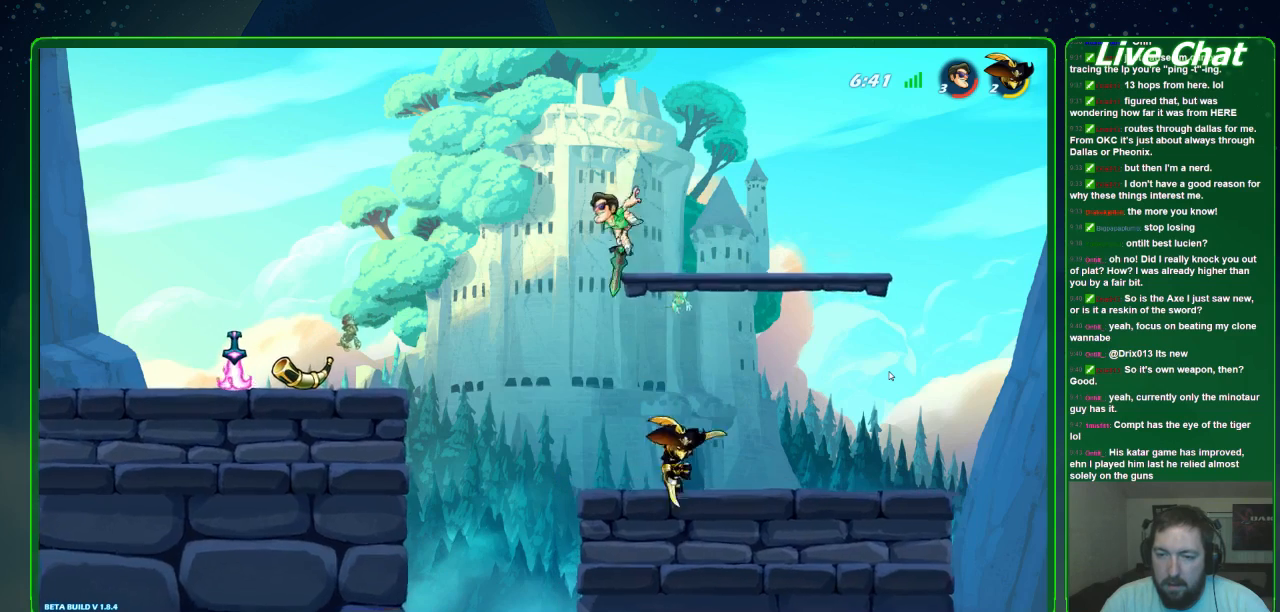
{"dt_ms": 500, "buttons": ["X"], "left_stick": "down", "events": [[33, "left_stick", "down-right"], [200, "left_stick", "down"], [267, "X", "down"], [400, "X", "up"], [467, "X", "down"]]}
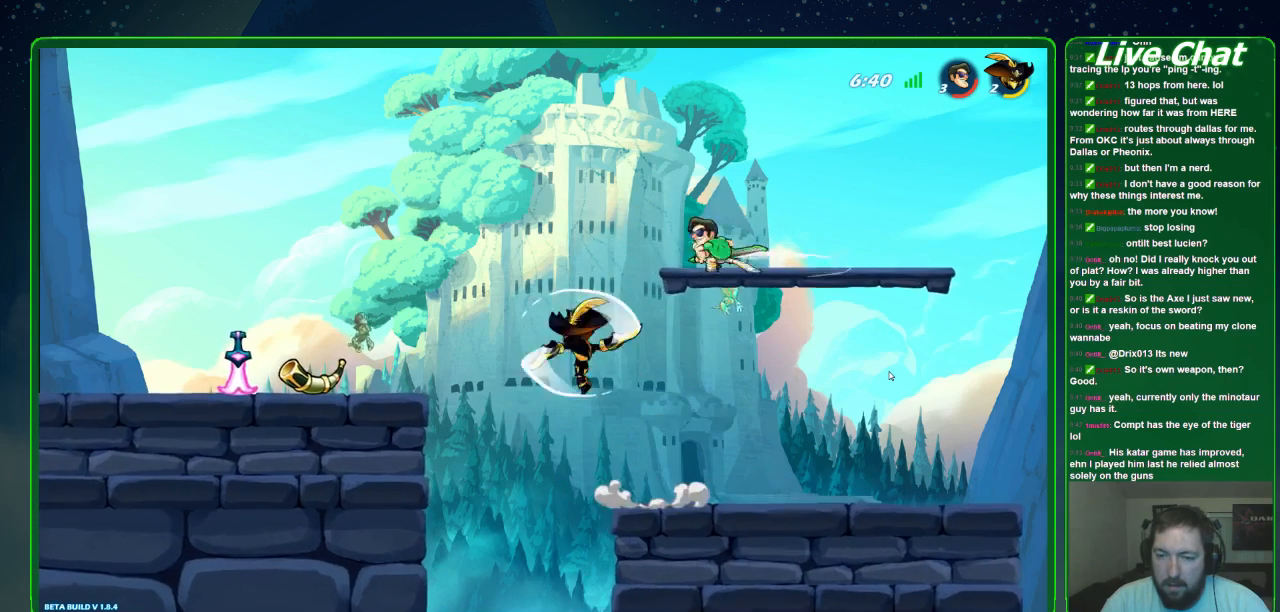
{"dt_ms": 500, "buttons": [], "left_stick": "down-right", "events": [[33, "X", "up"], [100, "X", "down"], [200, "X", "up"], [233, "left_stick", "down-right"]]}
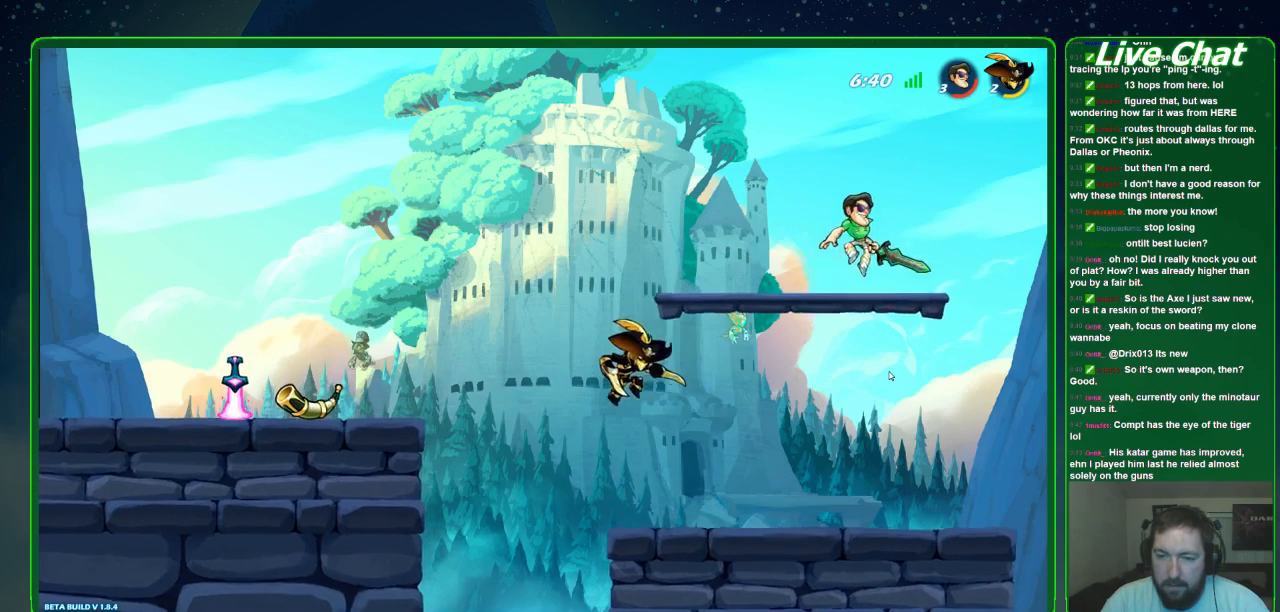
{"dt_ms": 500, "buttons": ["R2"], "left_stick": "down-left", "events": [[33, "left_stick", "left"], [133, "left_stick", "down"], [400, "left_stick", "down-left"], [467, "R2", "down"]]}
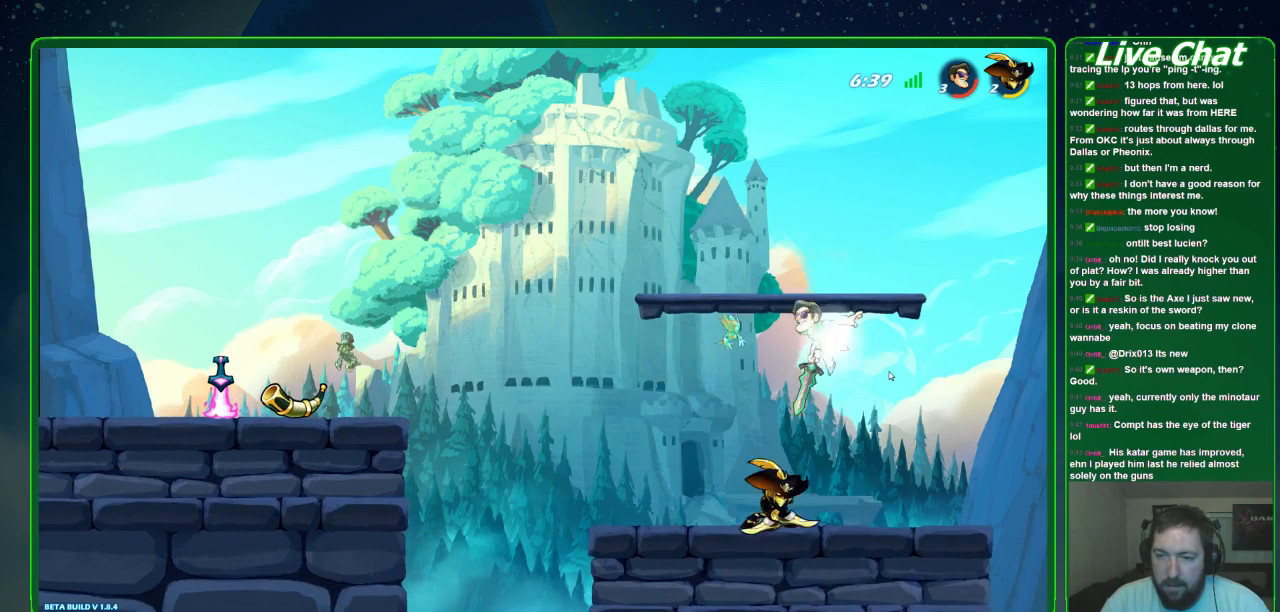
{"dt_ms": 500, "buttons": [], "left_stick": "down-right", "events": [[33, "left_stick", "left"], [100, "R2", "up"], [300, "left_stick", "down-right"]]}
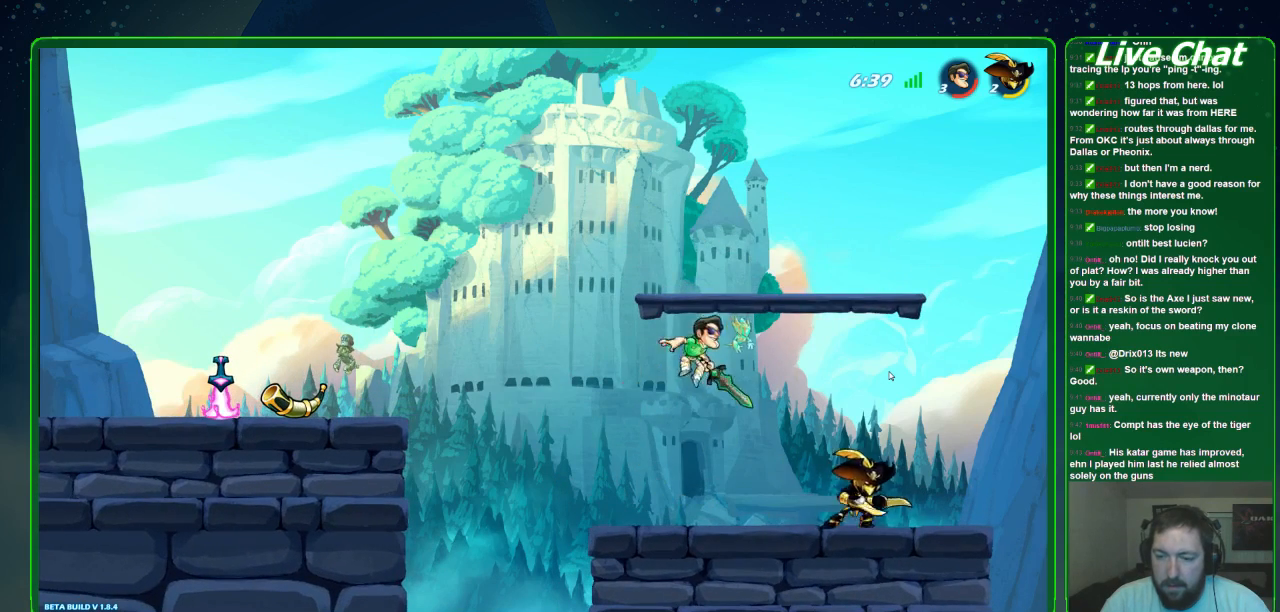
{"dt_ms": 500, "buttons": [], "left_stick": "right"}
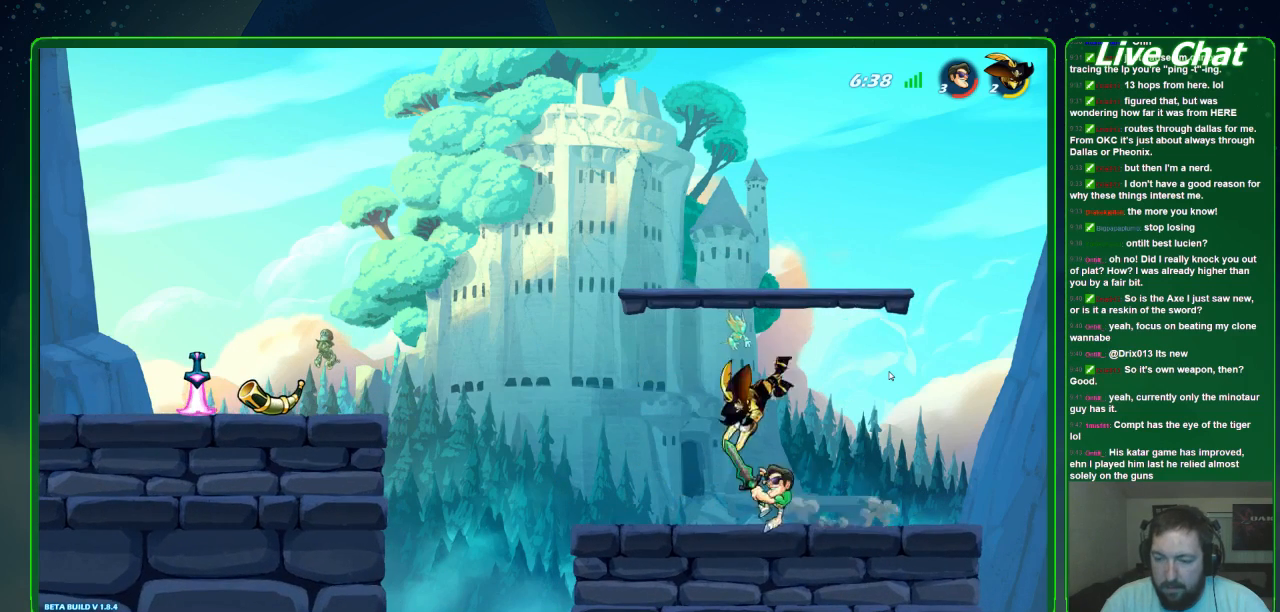
{"dt_ms": 500, "buttons": [], "left_stick": "center", "events": [[233, "left_stick", "left"], [467, "left_stick", "center"]]}
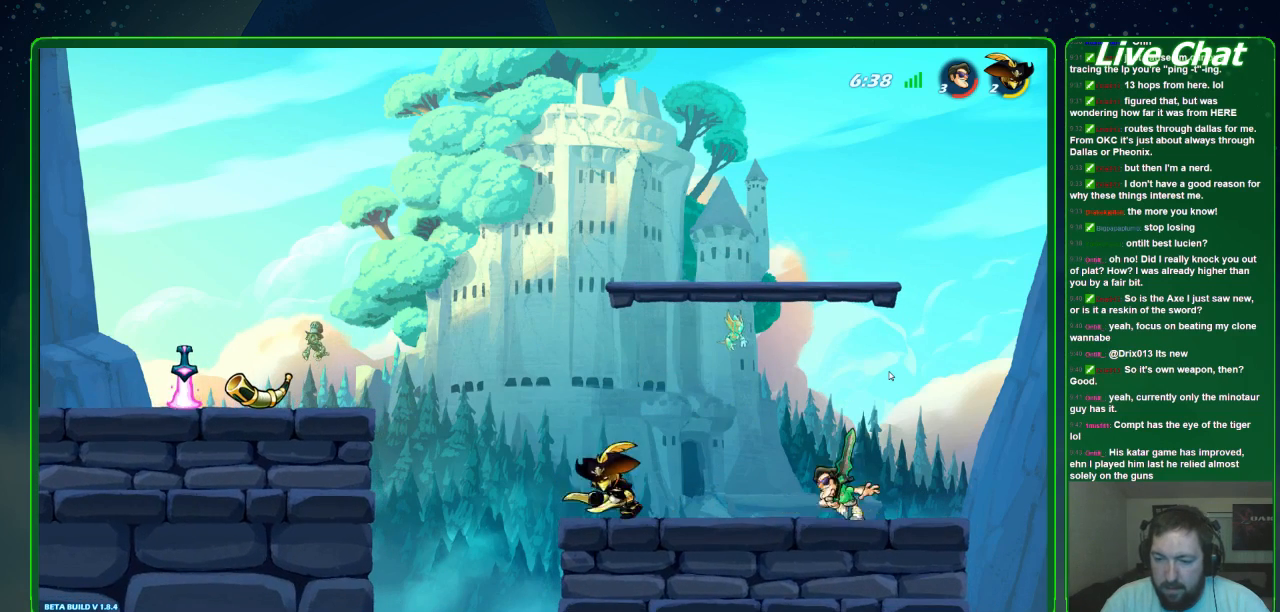
{"dt_ms": 500, "buttons": [], "left_stick": "center", "events": []}
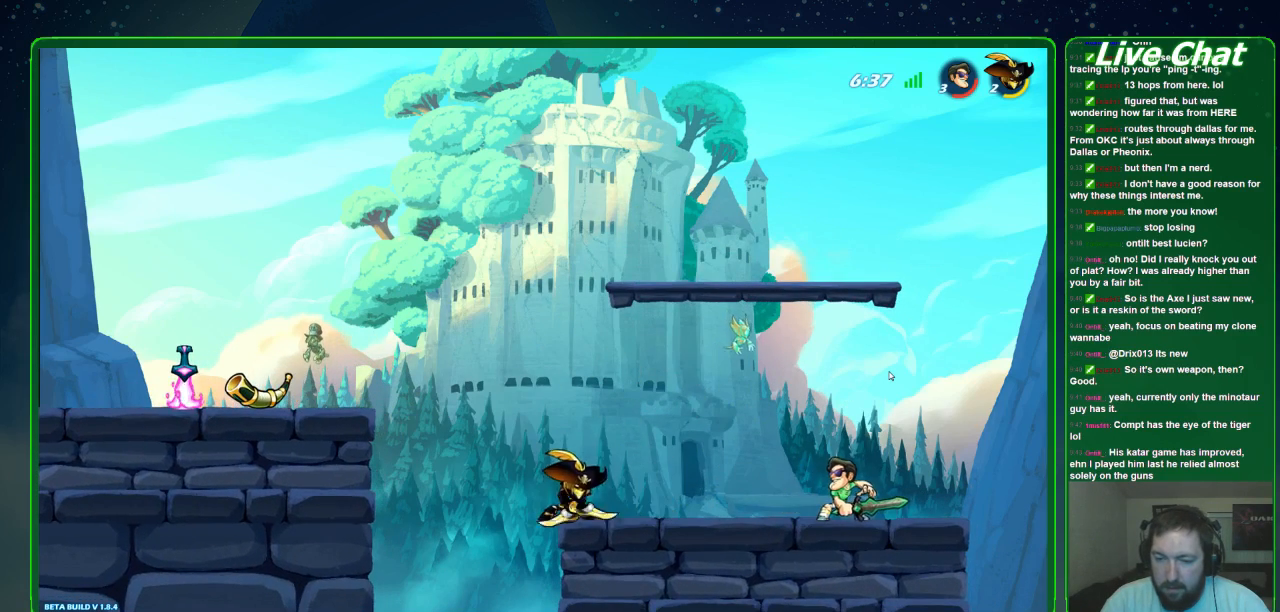
{"dt_ms": 500, "buttons": [], "left_stick": "center", "events": []}
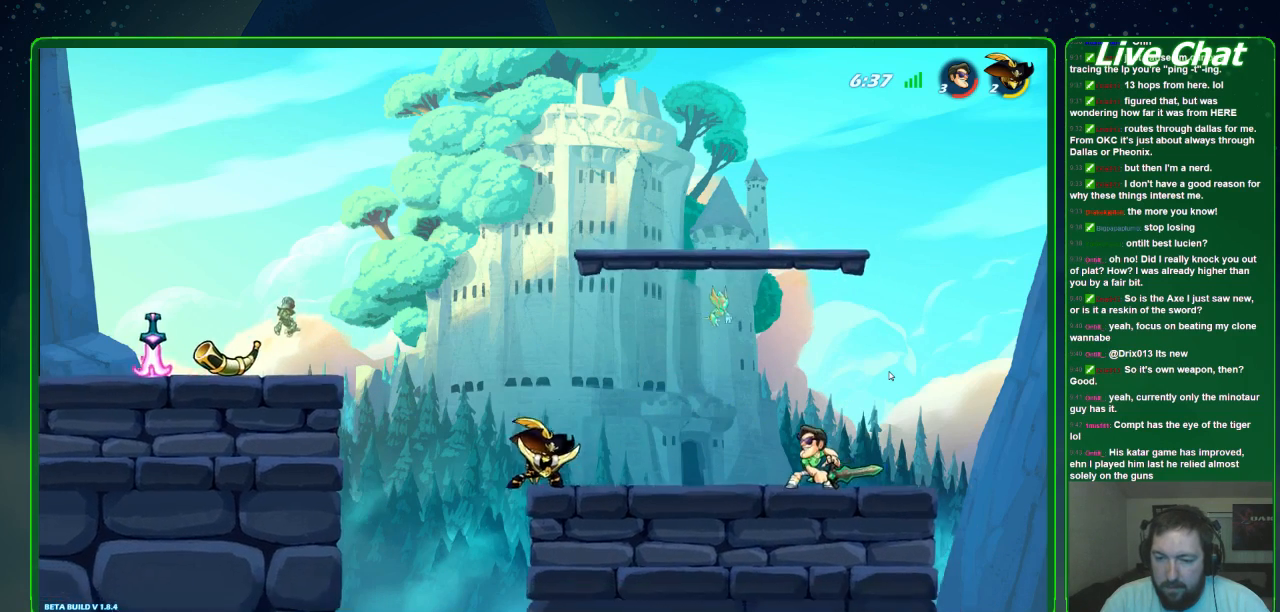
{"dt_ms": 500, "buttons": [], "left_stick": "center", "events": [[333, "left_stick", "left"], [367, "B", "down"], [467, "B", "up"], [500, "left_stick", "center"]]}
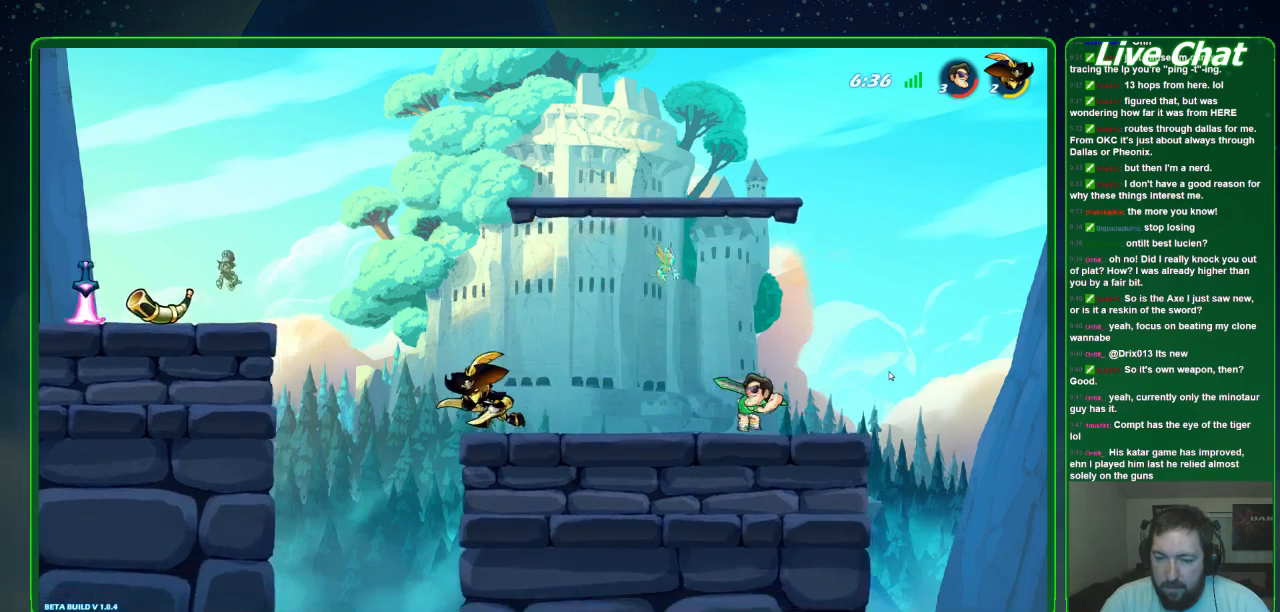
{"dt_ms": 500, "buttons": [], "left_stick": "center", "events": []}
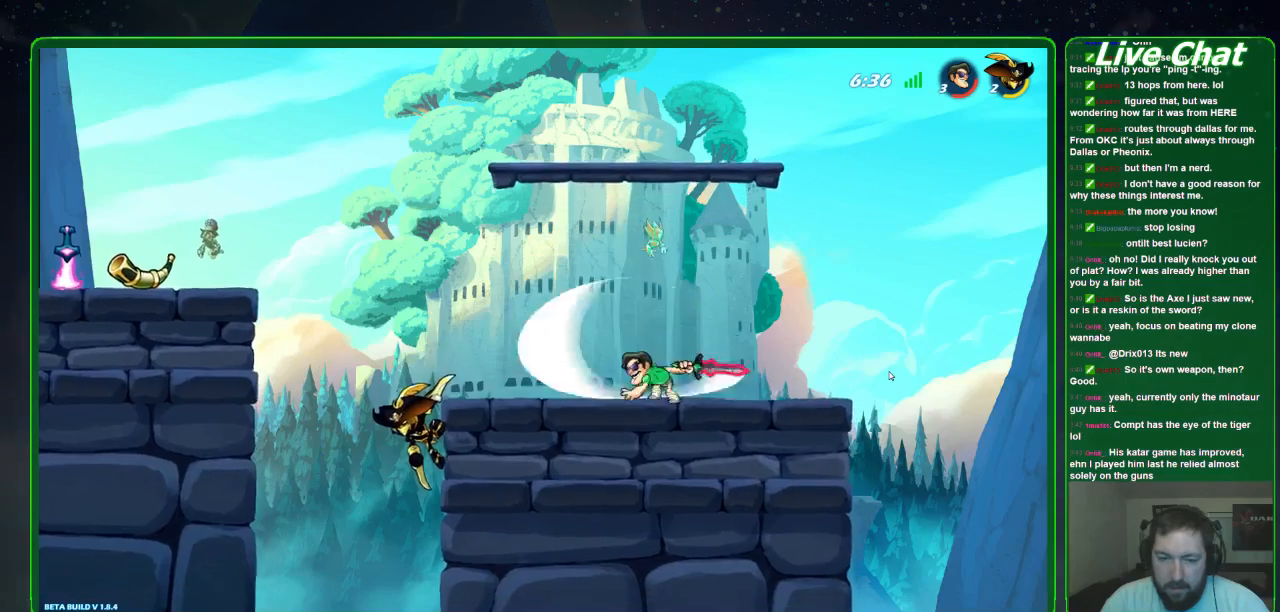
{"dt_ms": 500, "buttons": [], "left_stick": "right", "events": [[233, "left_stick", "right"]]}
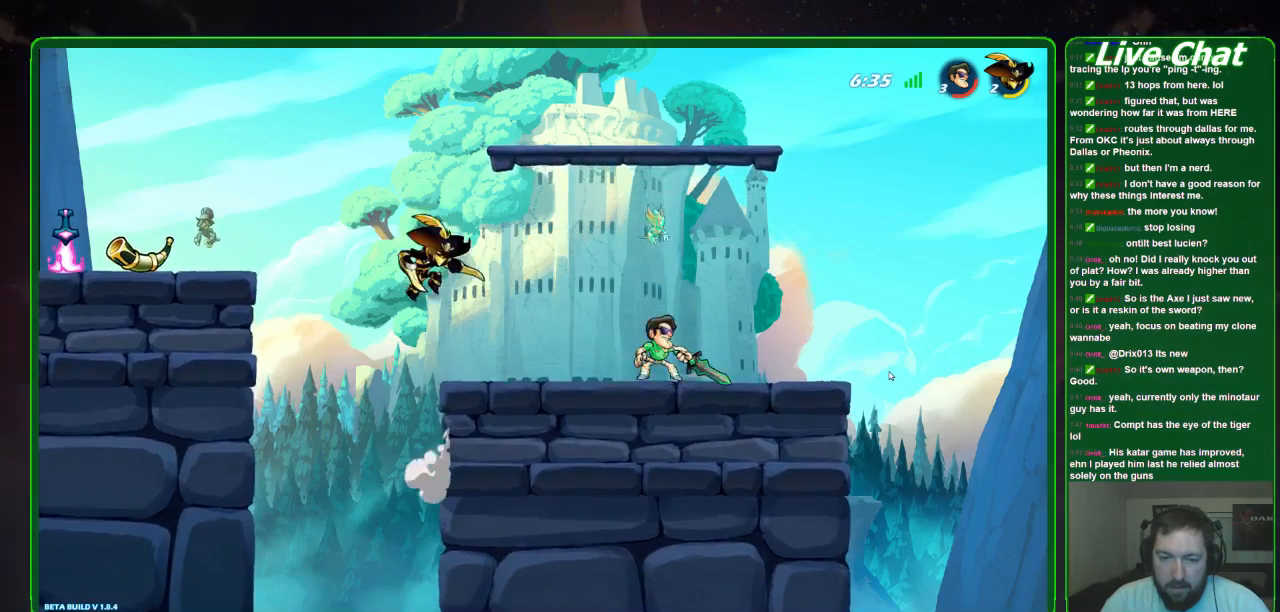
{"dt_ms": 500, "buttons": [], "left_stick": "down-left", "events": [[133, "A", "down"], [133, "left_stick", "left"], [233, "A", "up"], [500, "left_stick", "down-left"]]}
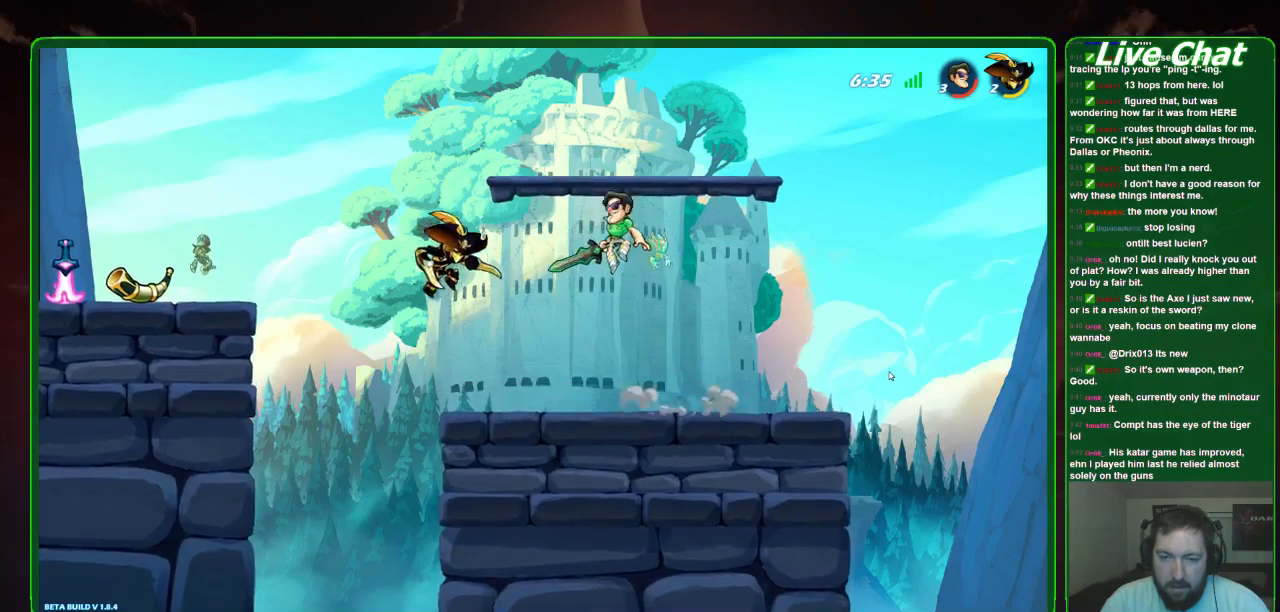
{"dt_ms": 500, "buttons": [], "left_stick": "down", "events": [[167, "left_stick", "down"], [267, "X", "down"], [367, "X", "up"], [433, "X", "down"], [500, "X", "up"]]}
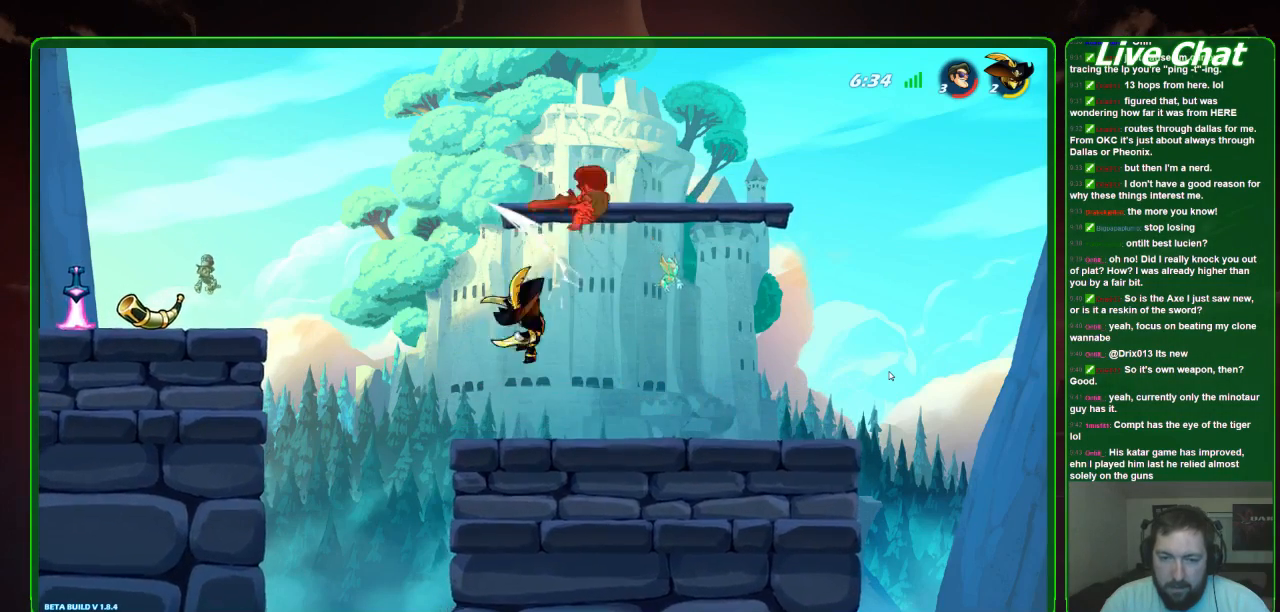
{"dt_ms": 1000, "buttons": [], "left_stick": "right"}
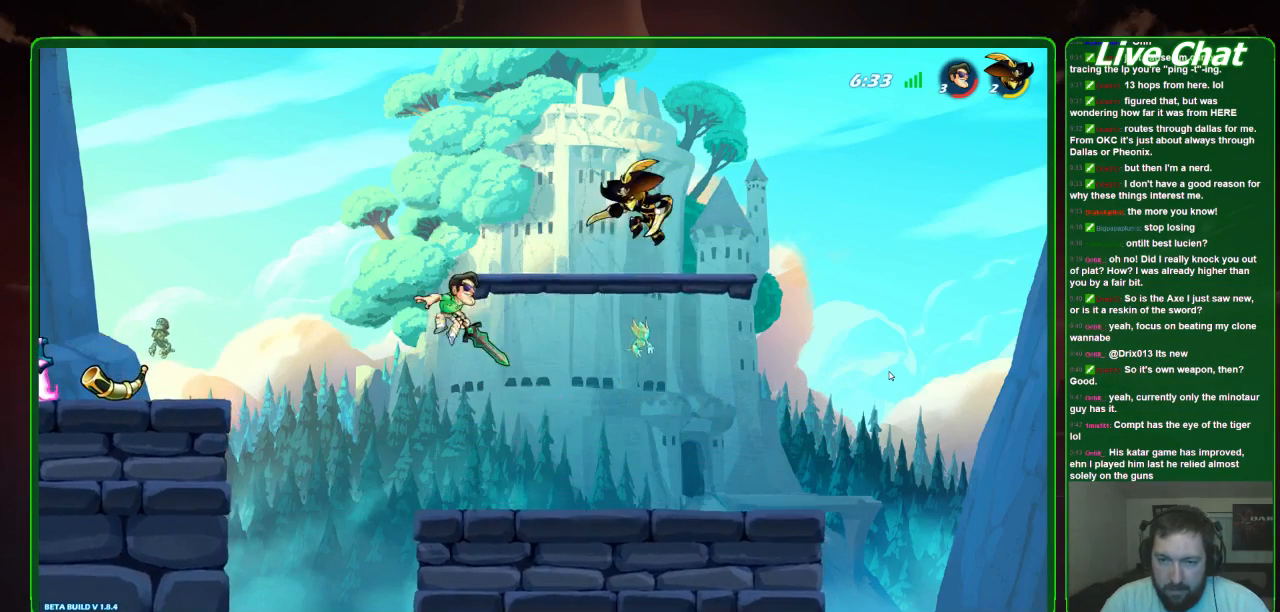
{"dt_ms": 500, "buttons": [], "left_stick": "right", "events": [[167, "X", "down"], [300, "X", "up"], [367, "X", "down"], [500, "X", "up"]]}
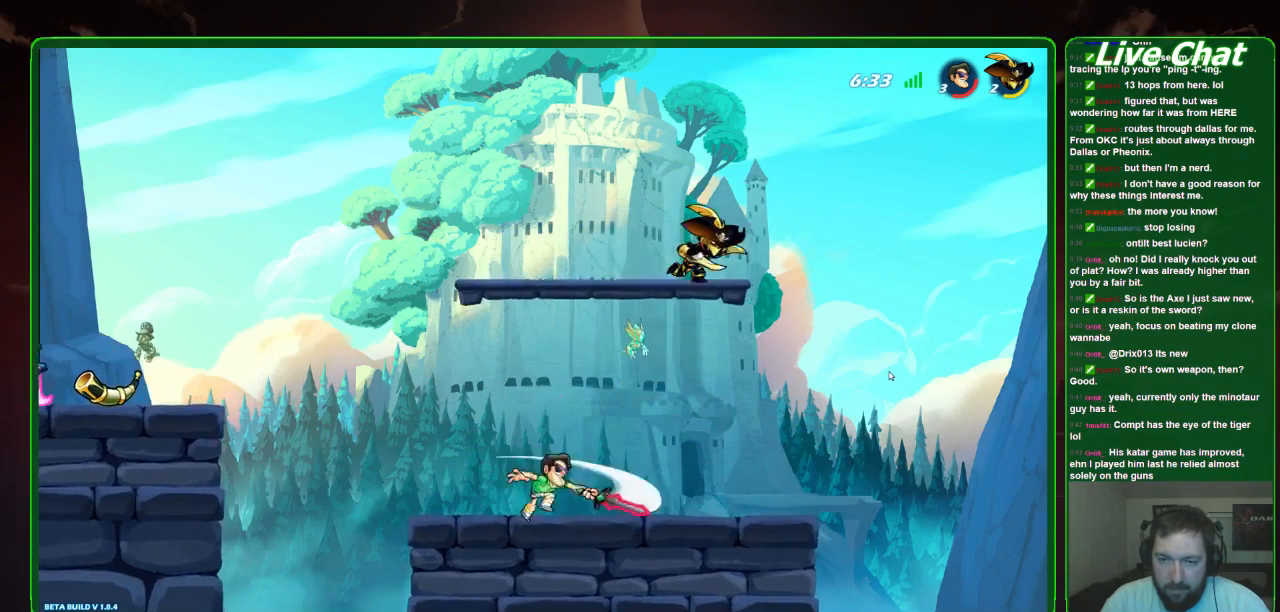
{"dt_ms": 1000, "buttons": ["X"], "left_stick": "center"}
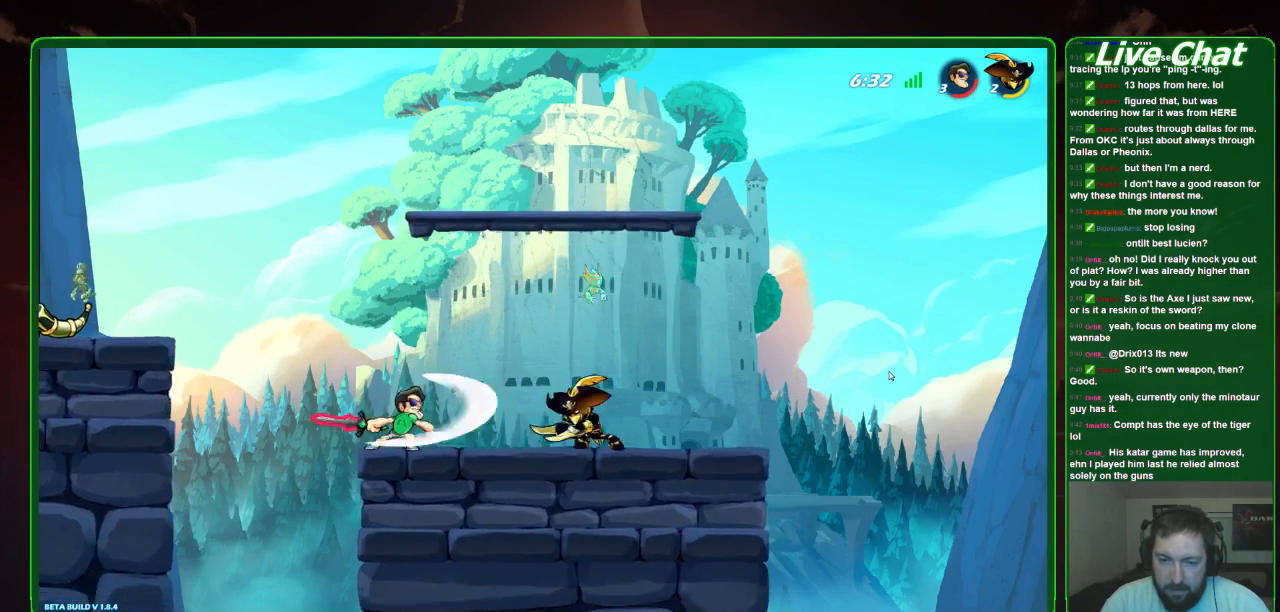
{"dt_ms": 500, "buttons": [], "left_stick": "center", "events": [[100, "X", "up"], [133, "X", "down"], [267, "X", "up"]]}
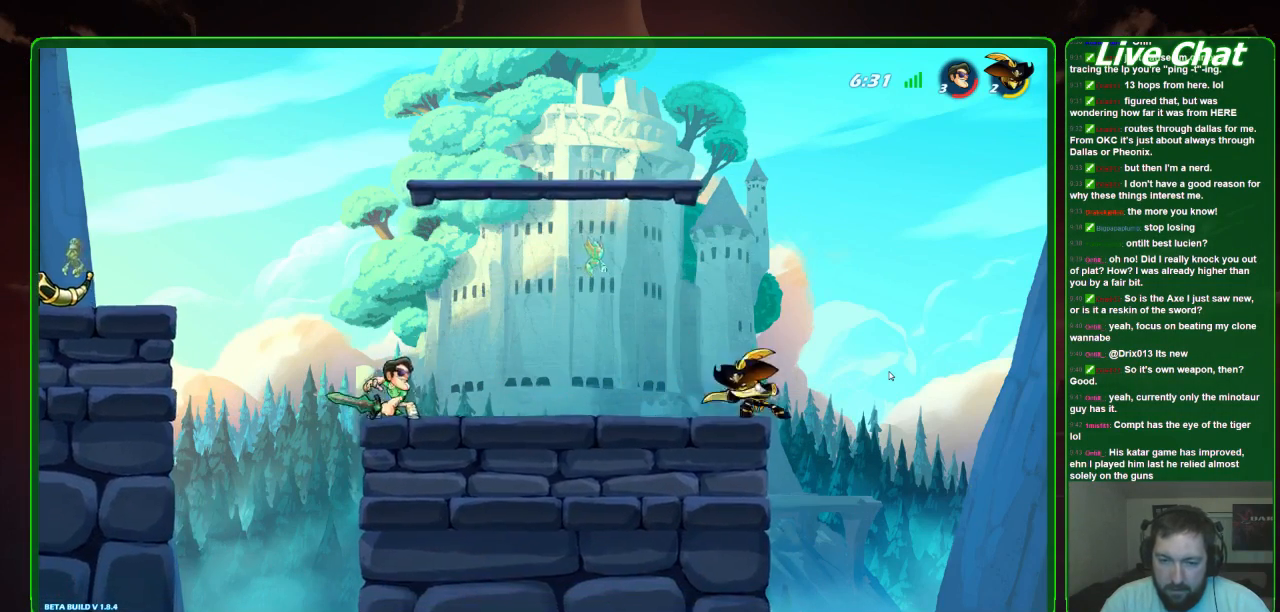
{"dt_ms": 500, "buttons": [], "left_stick": "down-right", "events": [[33, "left_stick", "left"], [233, "A", "down"], [233, "left_stick", "down-right"], [367, "A", "up"], [400, "R1", "down"], [500, "R1", "up"]]}
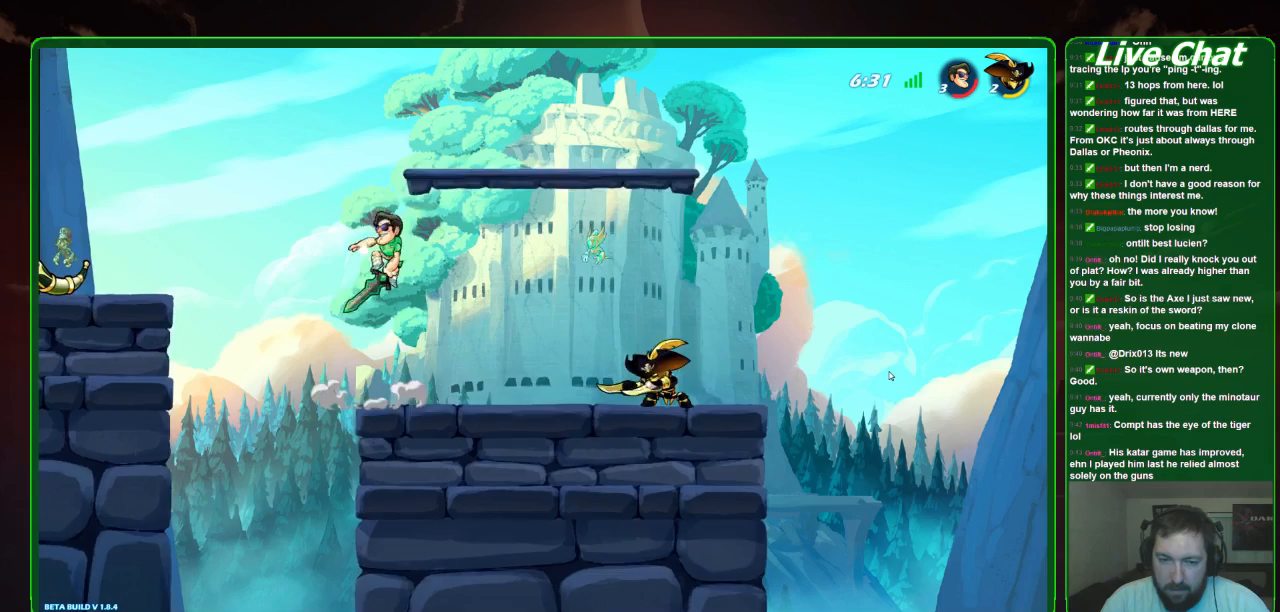
{"dt_ms": 500, "buttons": [], "left_stick": "down-right", "events": [[200, "left_stick", "center"], [367, "left_stick", "down-right"]]}
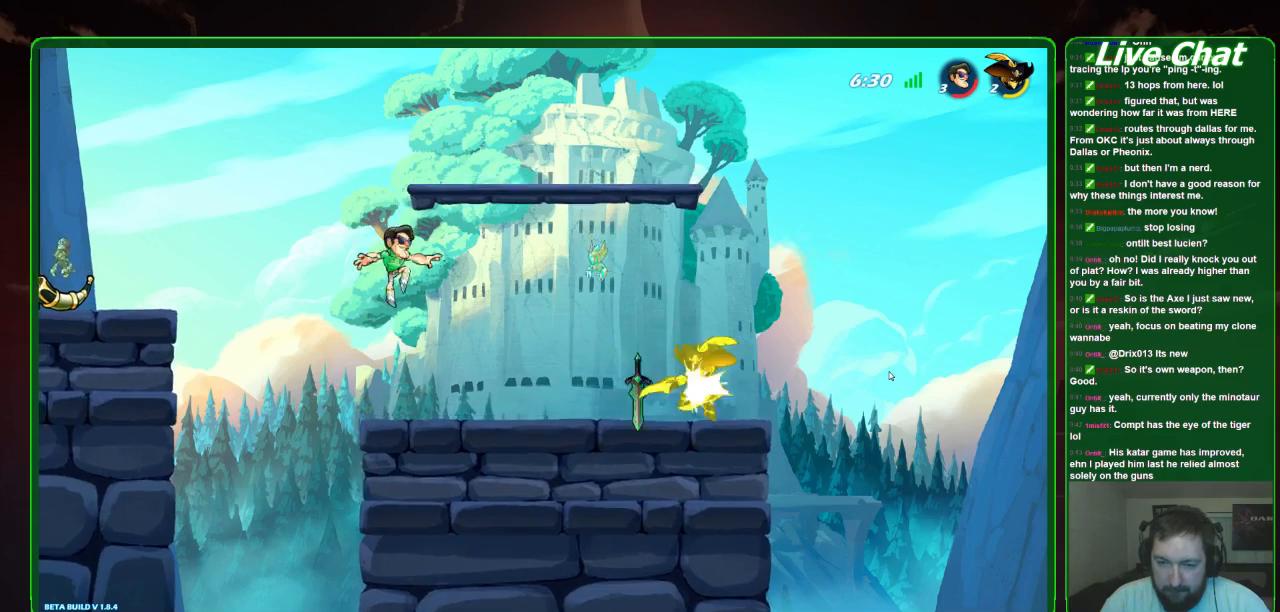
{"dt_ms": 500, "buttons": [], "left_stick": "down-right", "events": []}